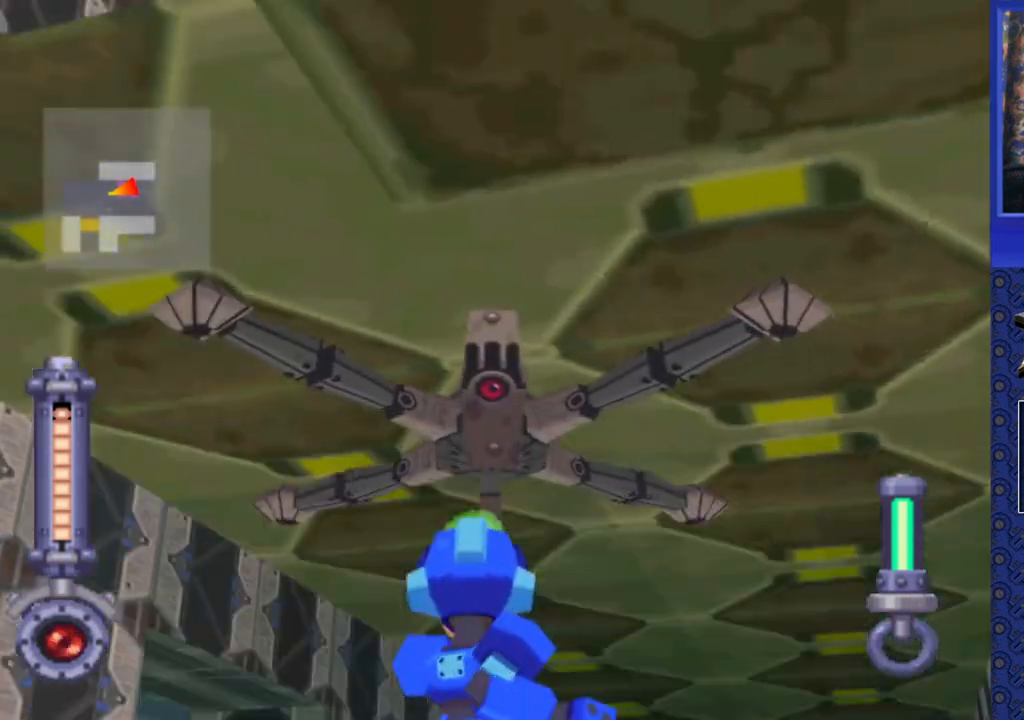
Gameplay with a controller (PlayStation layout); each line is a JSON object with the inputs held at the frame after it. "events" lists button and stick changes between this image and that frame as [ms after this image, input, new state], when the widget could be followed in between. Not read: L3 R3.
{"buttons": ["DPAD_DOWN"], "events": [[250, "SQUARE", "up"], [283, "R2", "up"]]}
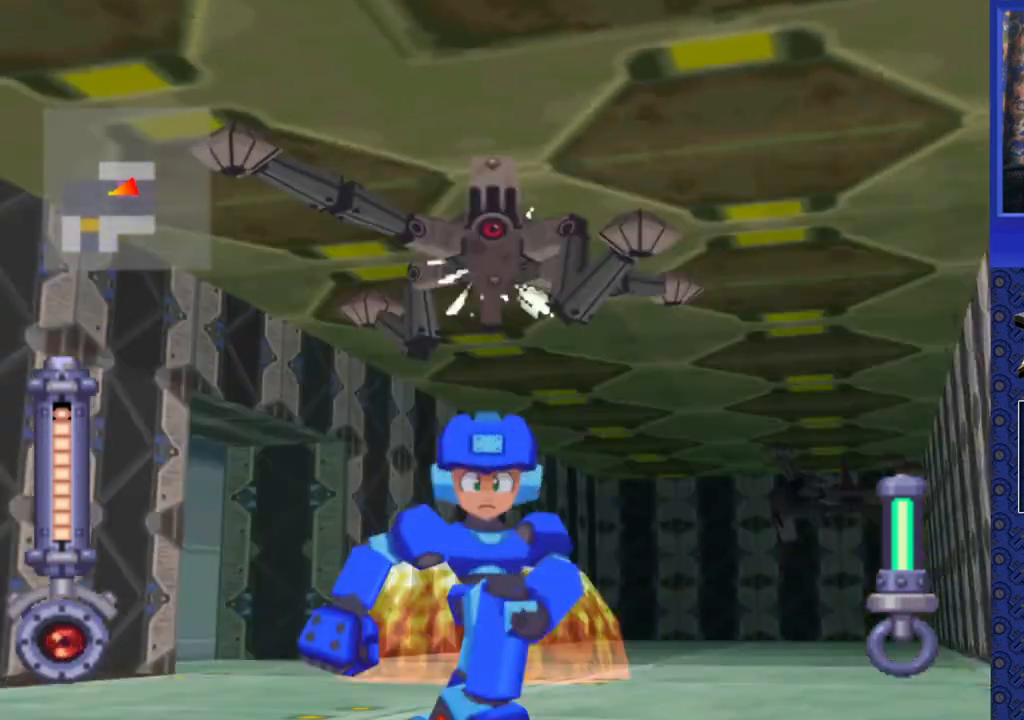
{"buttons": ["R2"], "events": [[83, "DPAD_DOWN", "up"], [117, "R2", "down"], [283, "TRIANGLE", "down"], [450, "TRIANGLE", "up"]]}
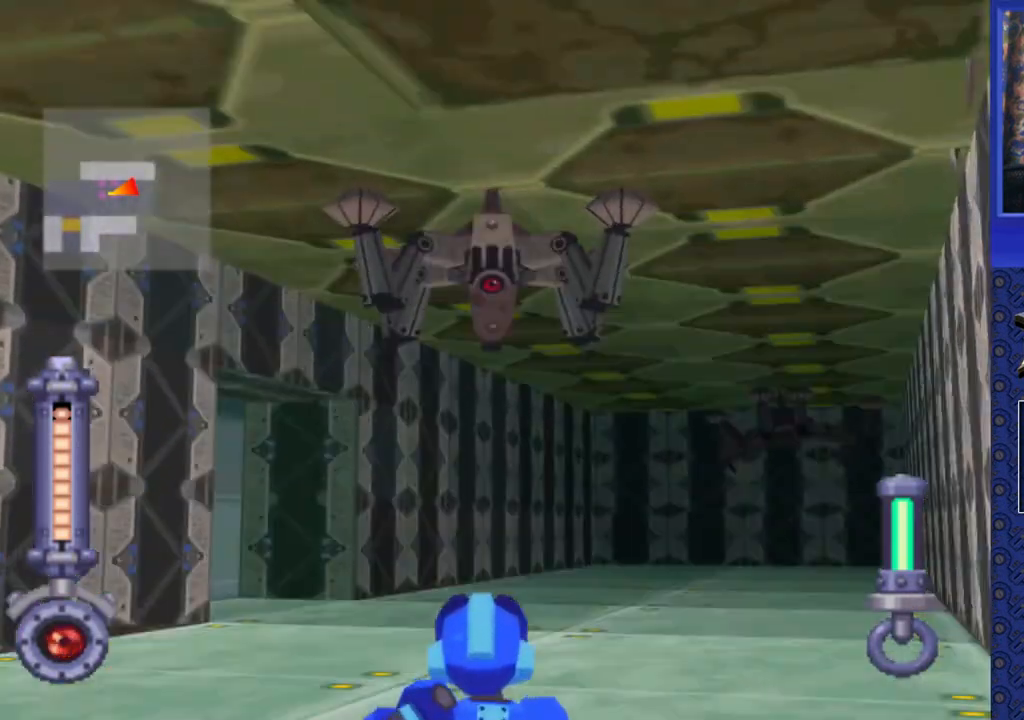
{"buttons": ["SQUARE", "R2"], "events": [[450, "SQUARE", "down"]]}
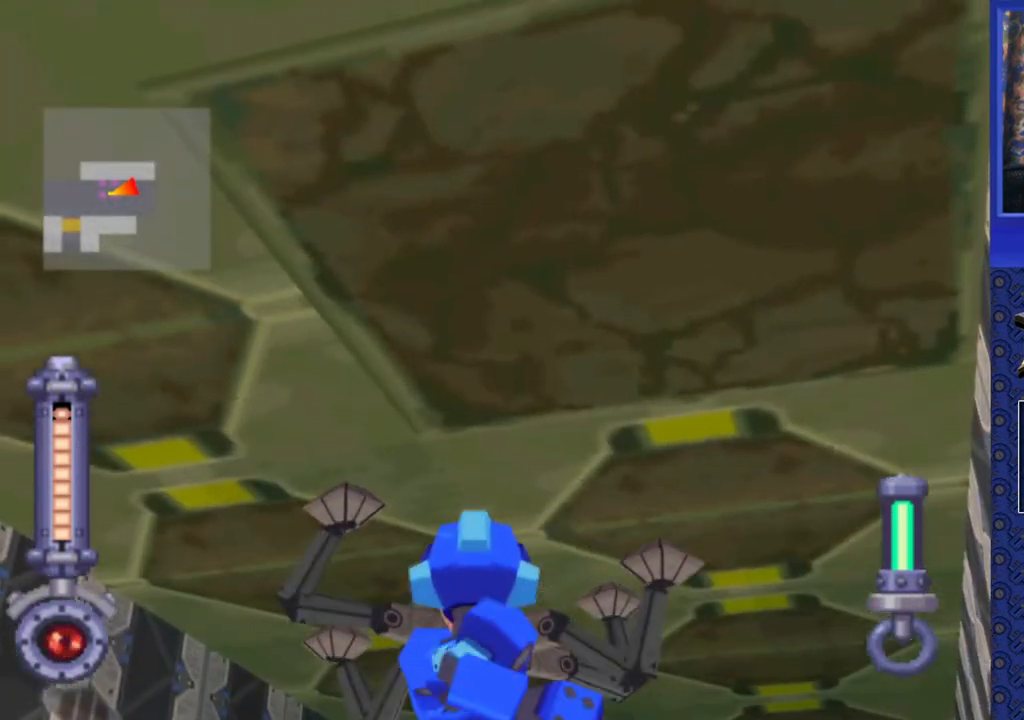
{"buttons": ["SQUARE", "R2"], "events": []}
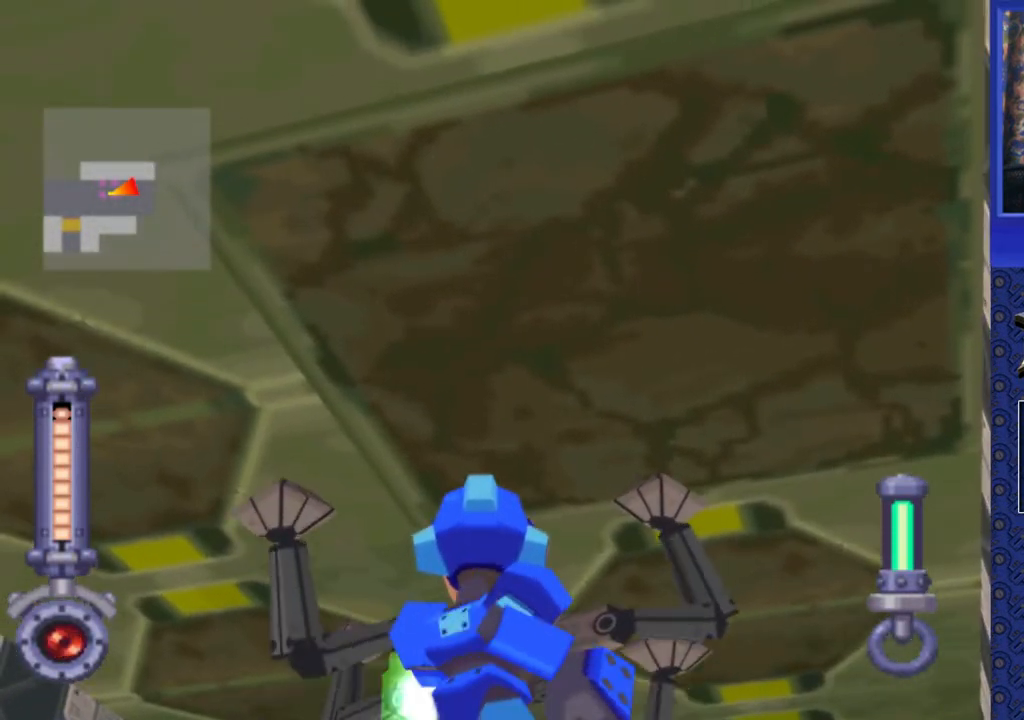
{"buttons": ["SQUARE", "R2"], "events": [[83, "DPAD_DOWN", "down"], [300, "DPAD_DOWN", "up"]]}
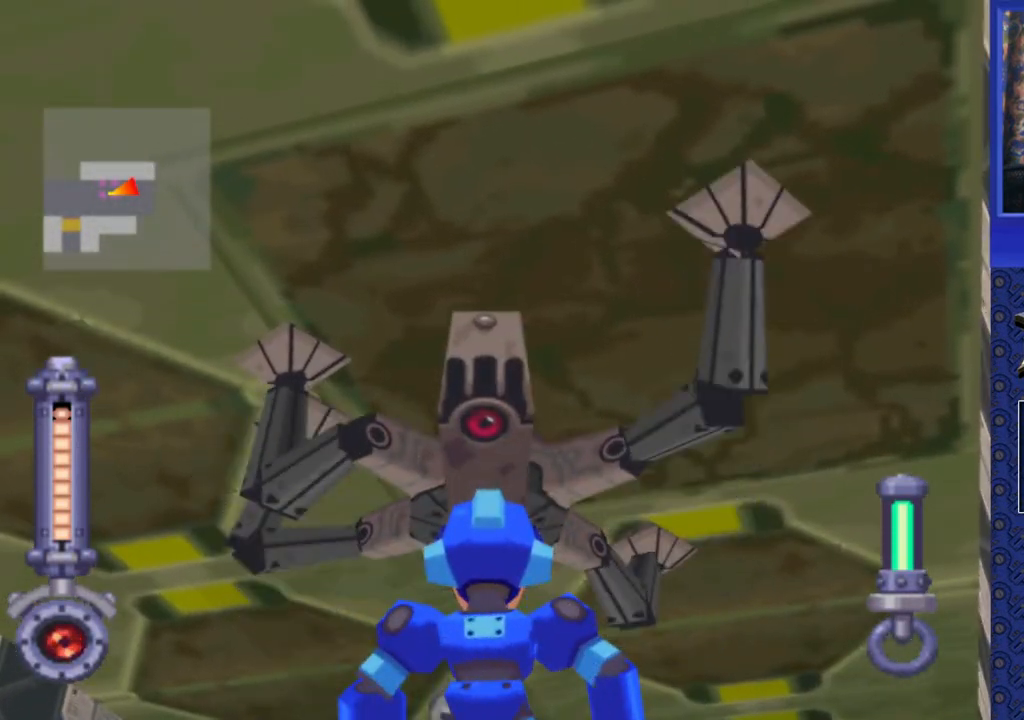
{"buttons": ["SQUARE", "R2"], "events": []}
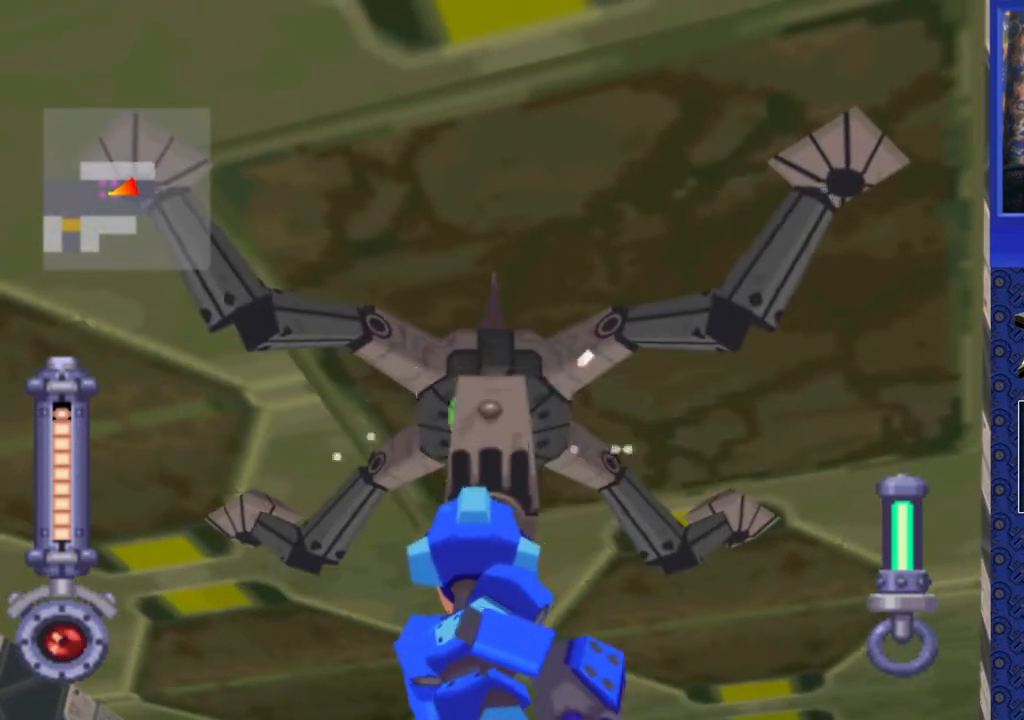
{"buttons": ["DPAD_DOWN", "DPAD_RIGHT"], "events": [[133, "SQUARE", "up"], [150, "R2", "up"], [217, "DPAD_RIGHT", "down"], [267, "DPAD_DOWN", "down"]]}
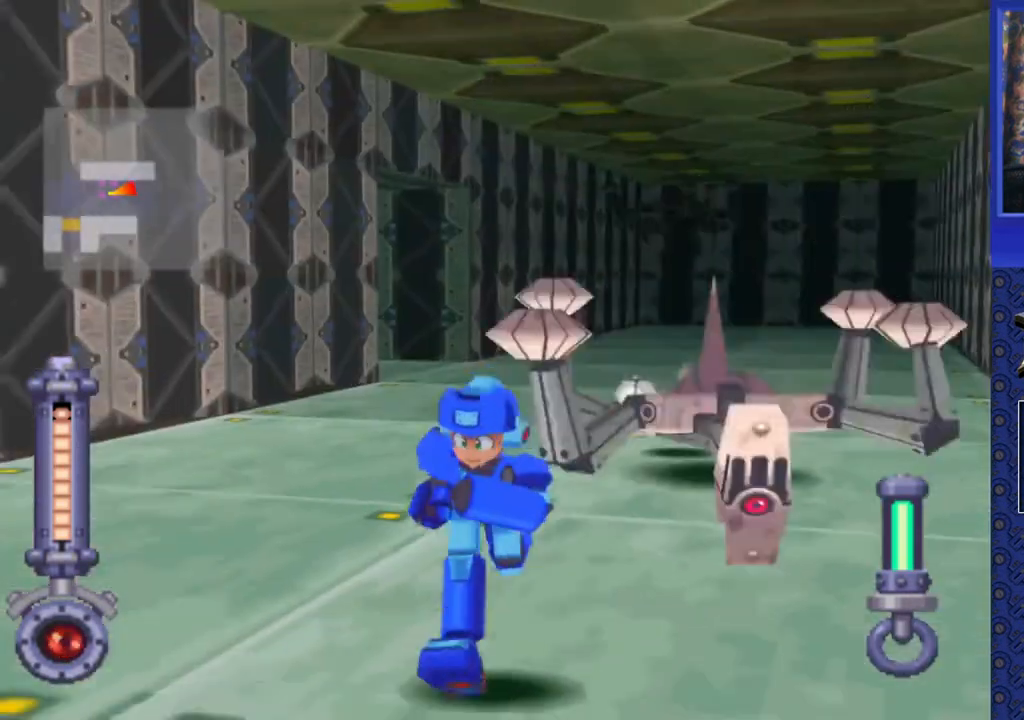
{"buttons": [], "events": [[450, "DPAD_DOWN", "up"], [483, "DPAD_RIGHT", "up"]]}
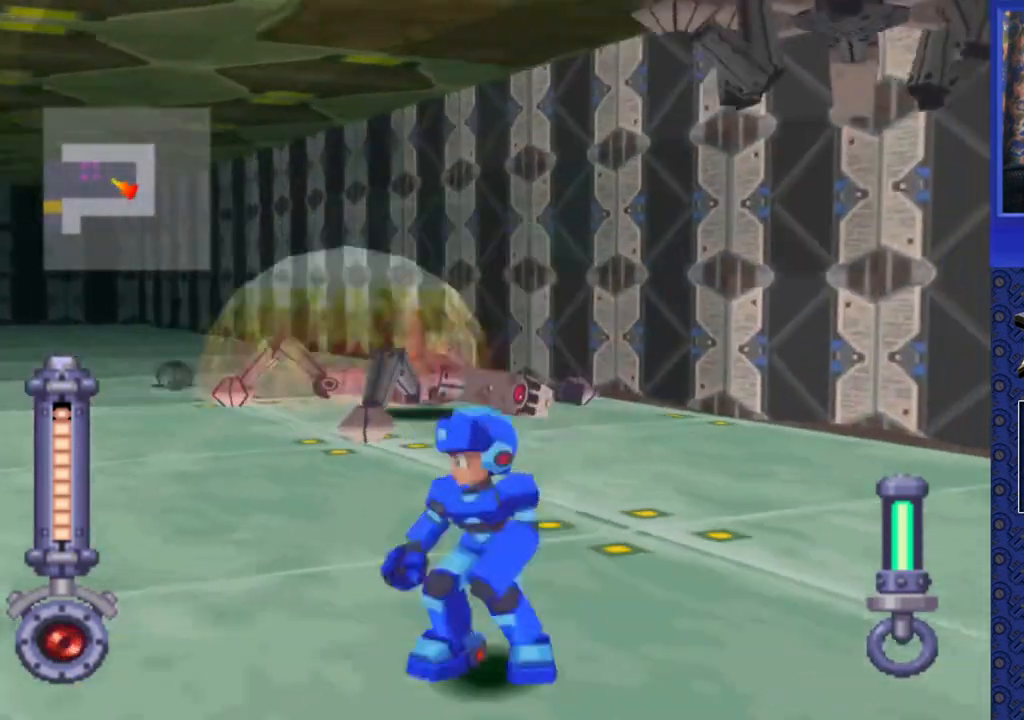
{"buttons": ["SQUARE", "R2"], "events": [[33, "R2", "down"], [67, "SQUARE", "down"]]}
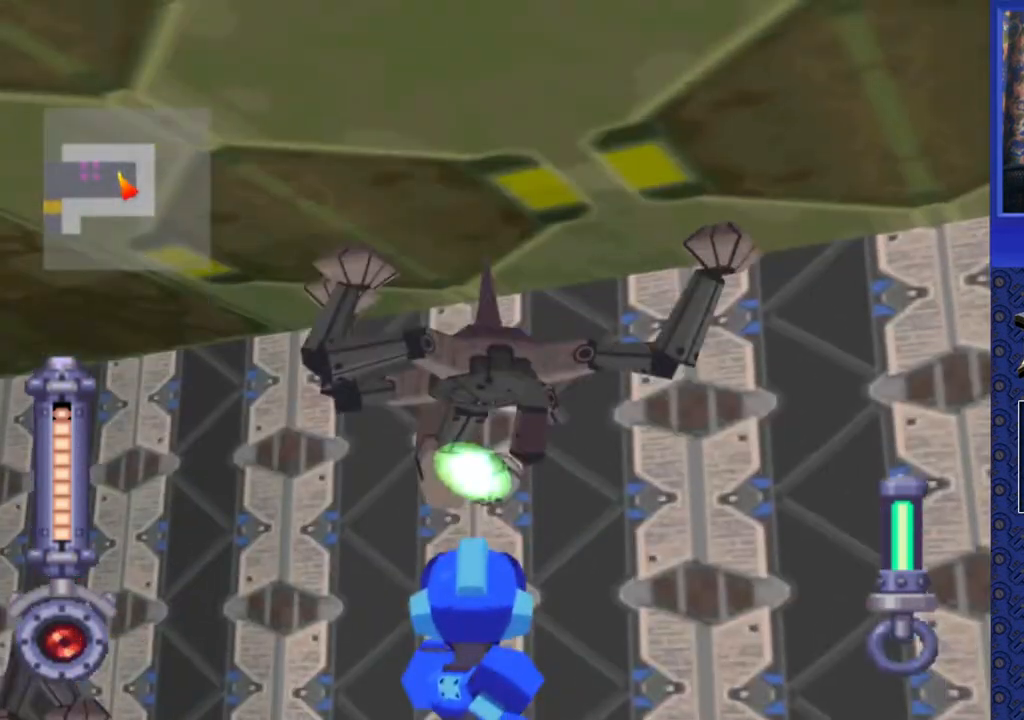
{"buttons": ["SQUARE", "R2"], "events": []}
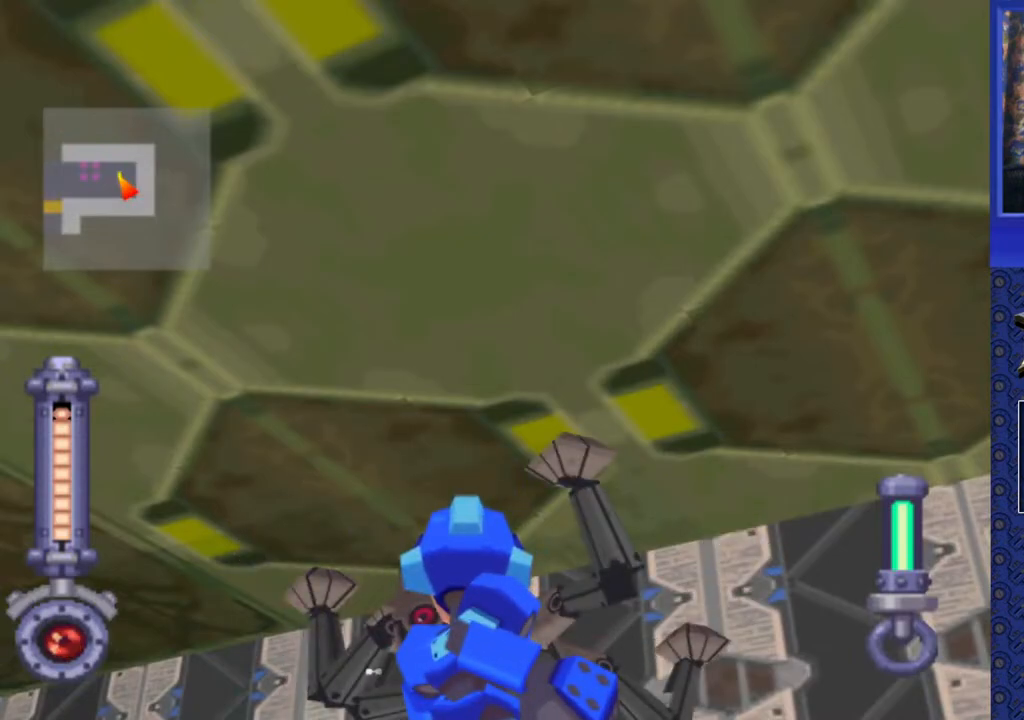
{"buttons": ["SQUARE", "R2"], "events": []}
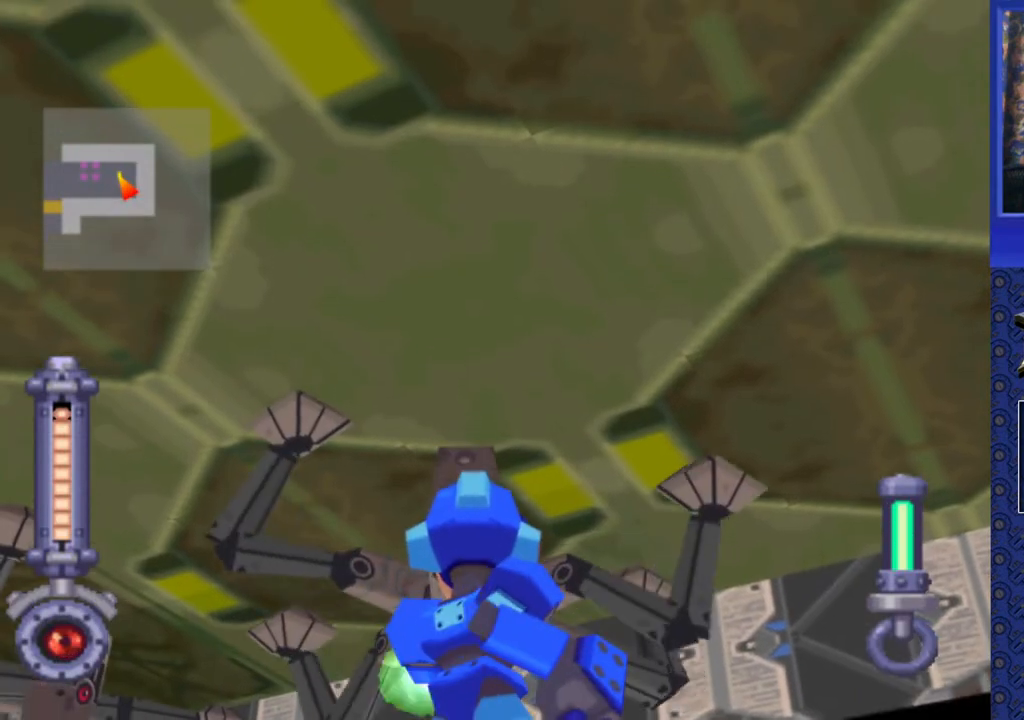
{"buttons": ["SQUARE", "R2"], "events": []}
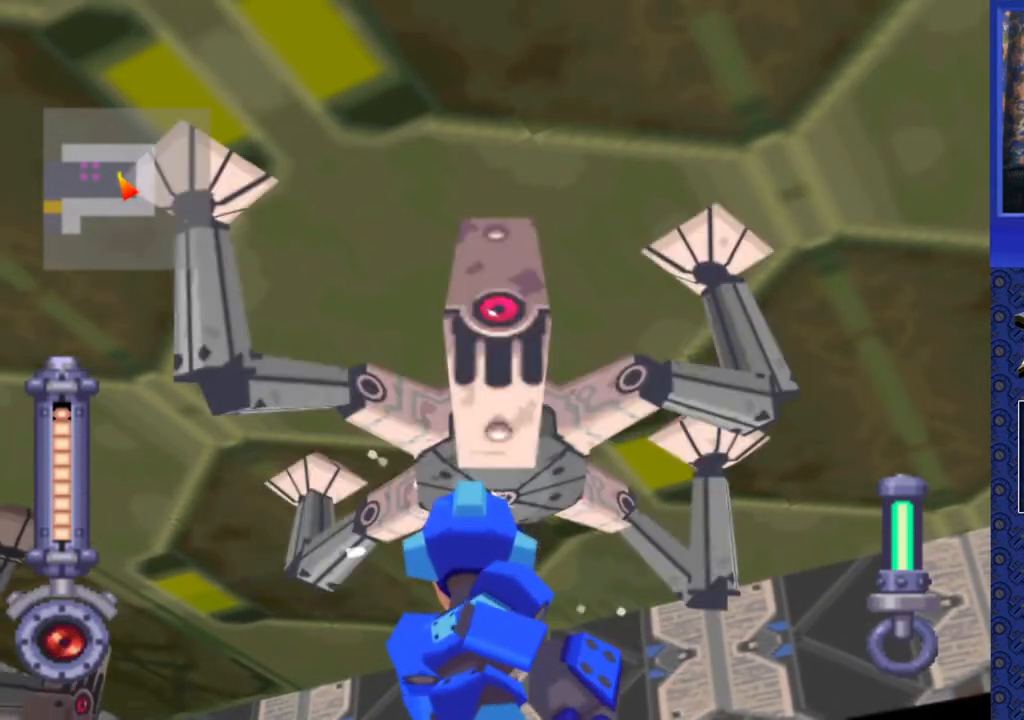
{"buttons": ["DPAD_RIGHT"], "events": [[17, "SQUARE", "up"], [50, "R2", "up"], [383, "DPAD_RIGHT", "down"]]}
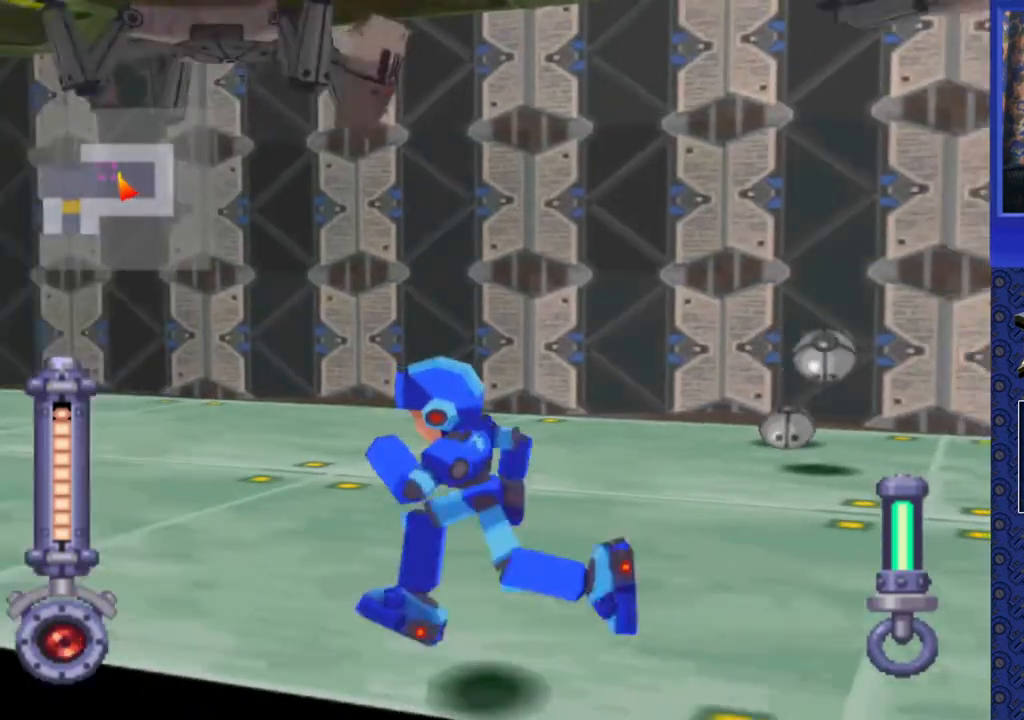
{"buttons": ["SQUARE"], "events": [[17, "DPAD_RIGHT", "up"], [300, "SQUARE", "down"]]}
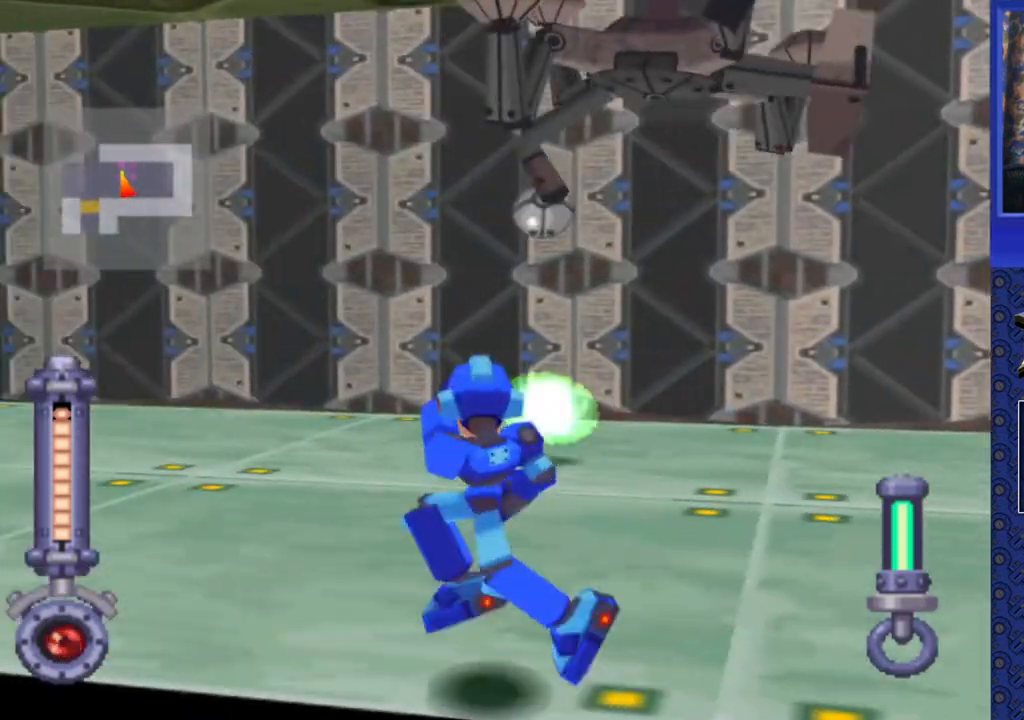
{"buttons": ["SQUARE"], "events": []}
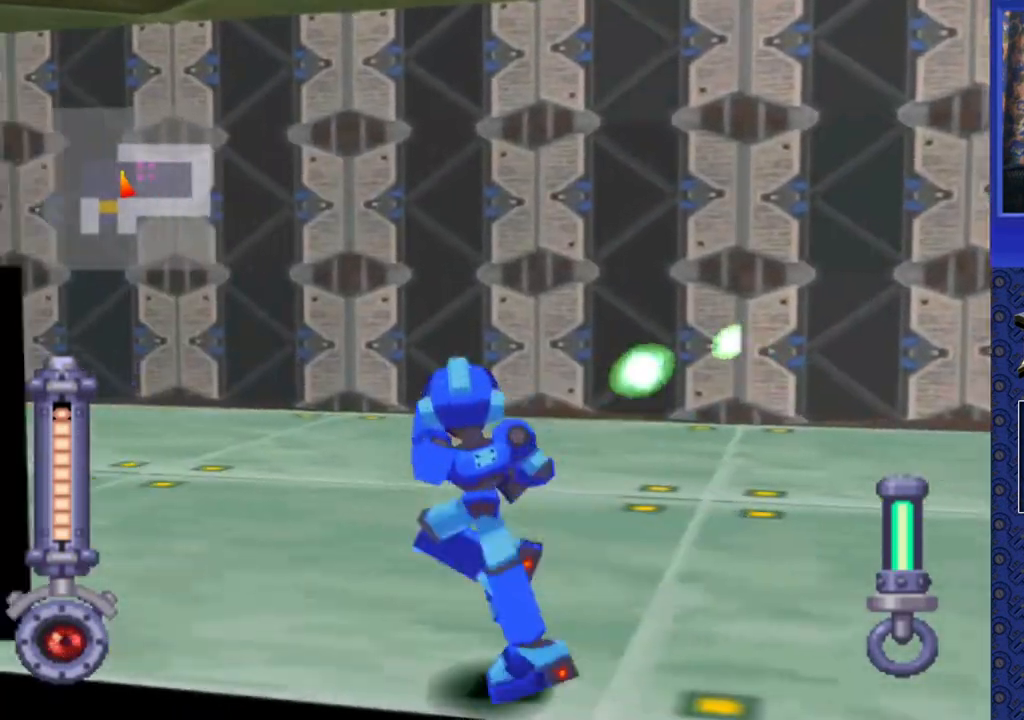
{"buttons": ["DPAD_DOWN", "DPAD_RIGHT"], "events": [[100, "DPAD_LEFT", "down"], [100, "DPAD_RIGHT", "down"], [117, "DPAD_DOWN", "down"], [183, "SQUARE", "up"], [500, "DPAD_LEFT", "up"]]}
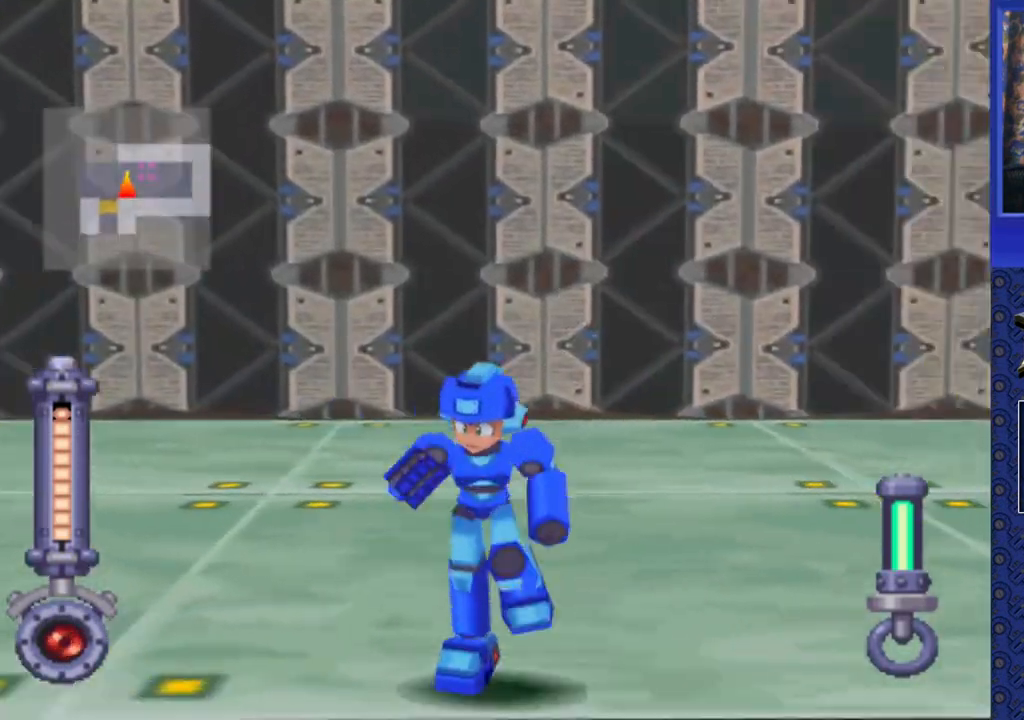
{"buttons": ["DPAD_DOWN"], "events": [[500, "DPAD_RIGHT", "up"]]}
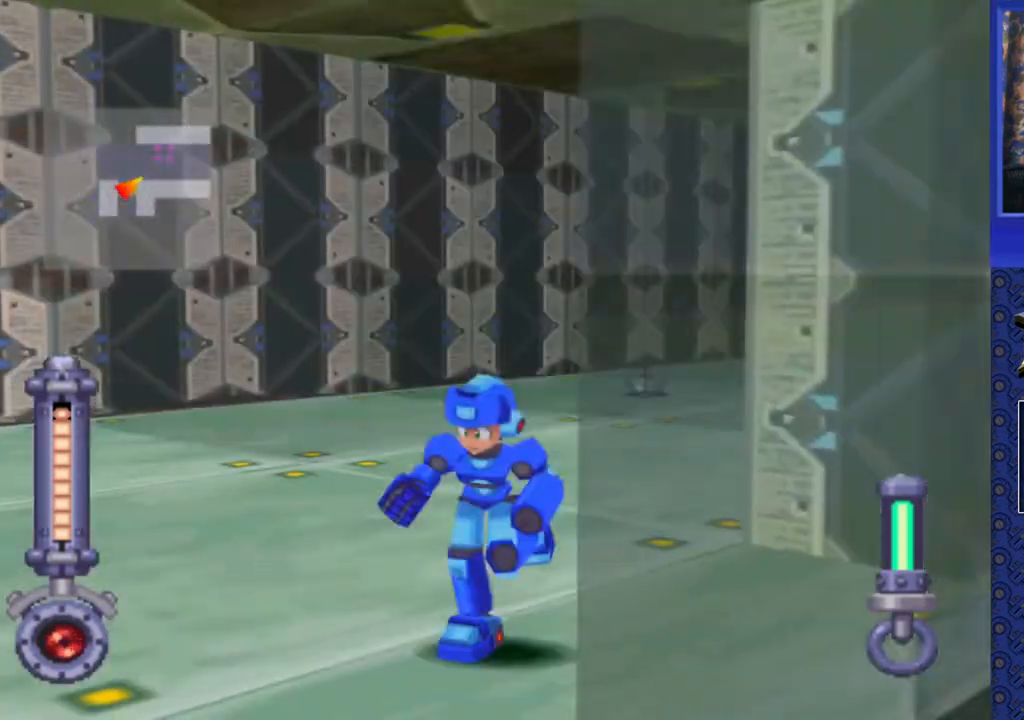
{"buttons": ["SQUARE", "R2"], "events": [[17, "DPAD_DOWN", "up"], [33, "R2", "down"], [117, "SQUARE", "down"]]}
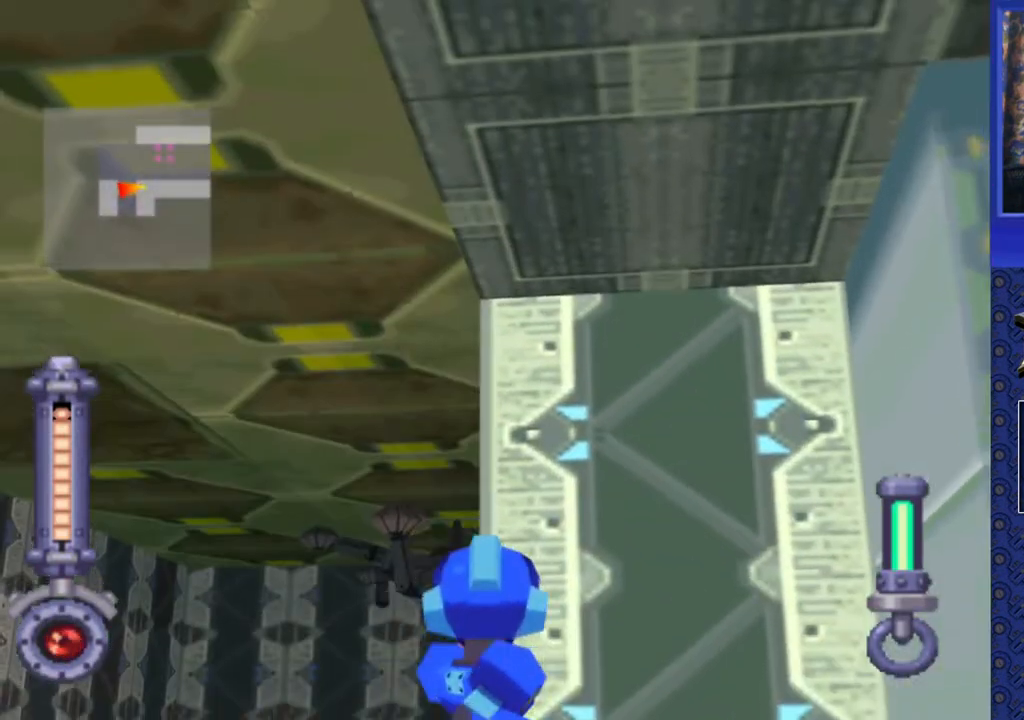
{"buttons": ["SQUARE", "R2"], "events": []}
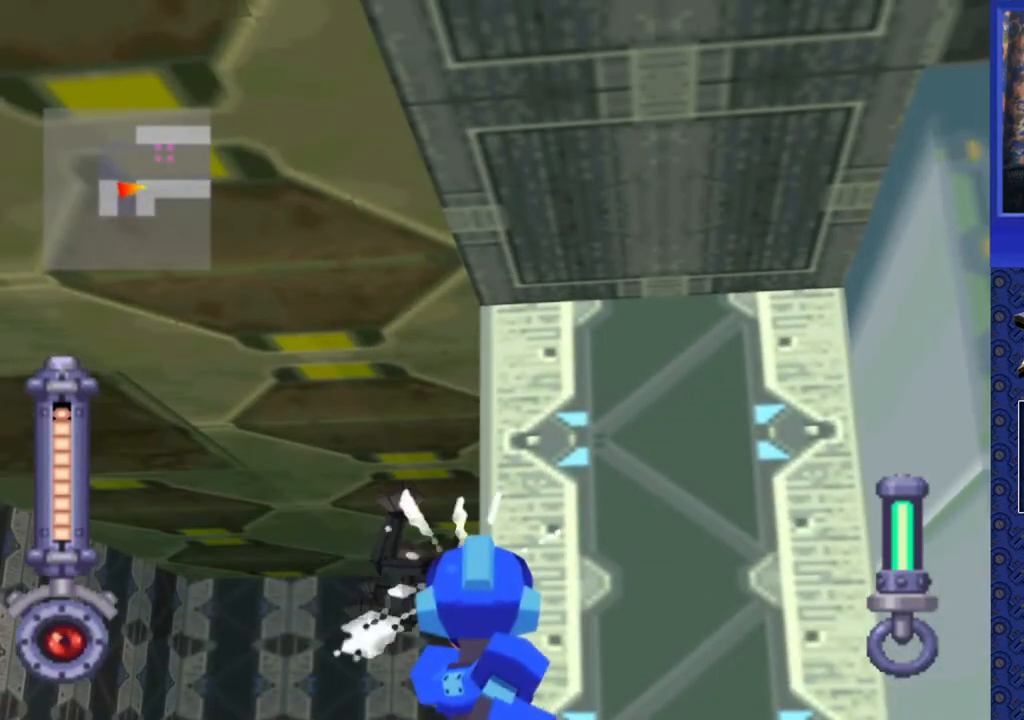
{"buttons": [], "events": [[200, "SQUARE", "up"], [233, "R2", "up"]]}
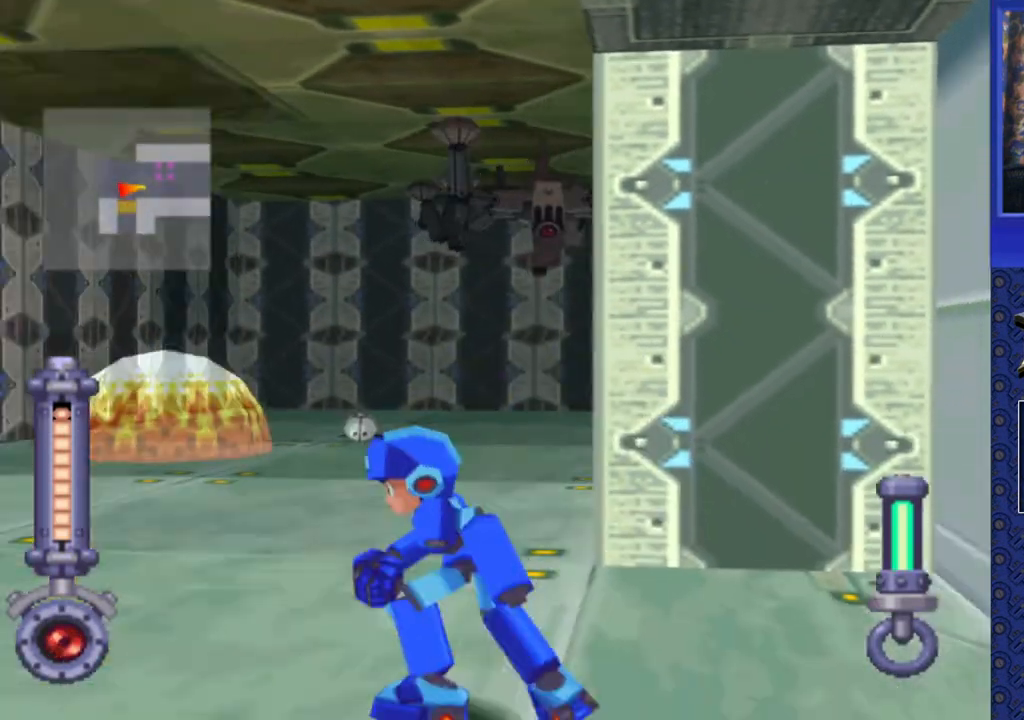
{"buttons": ["SQUARE", "R2"], "events": [[67, "R2", "down"], [100, "SQUARE", "down"]]}
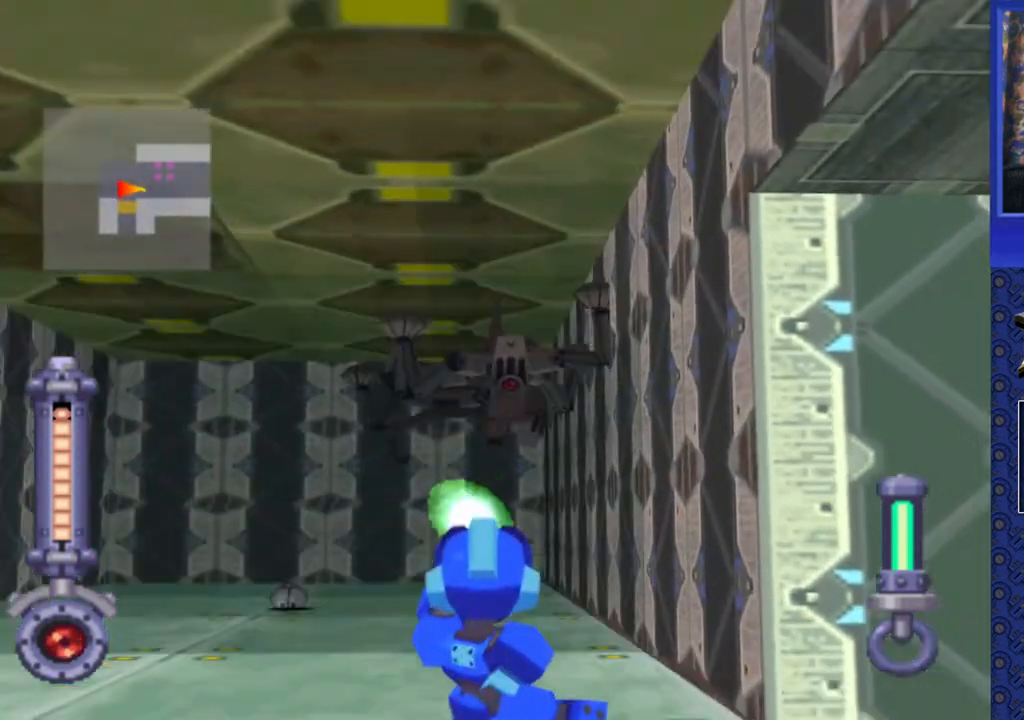
{"buttons": ["SQUARE", "R2"], "events": []}
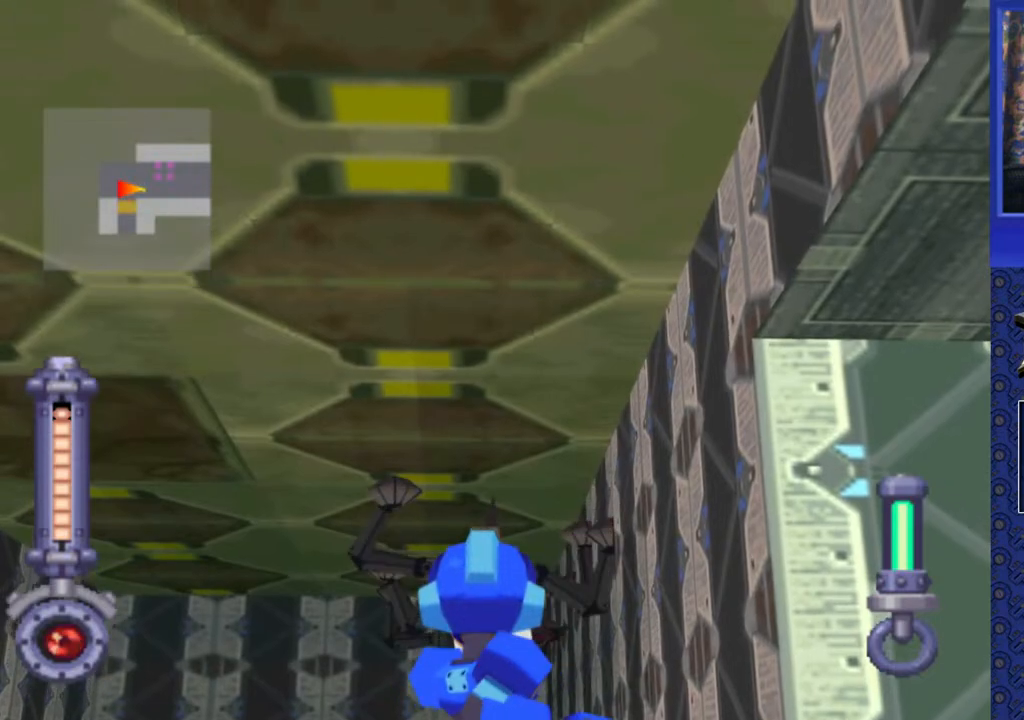
{"buttons": ["SQUARE", "R2"], "events": []}
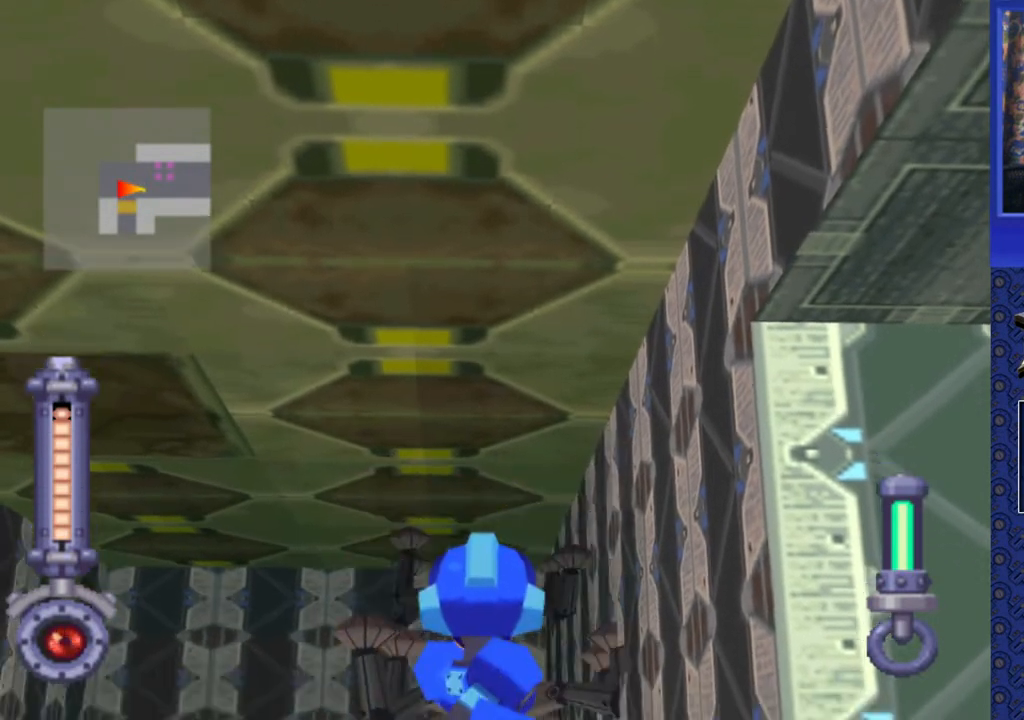
{"buttons": ["SQUARE", "R2"], "events": []}
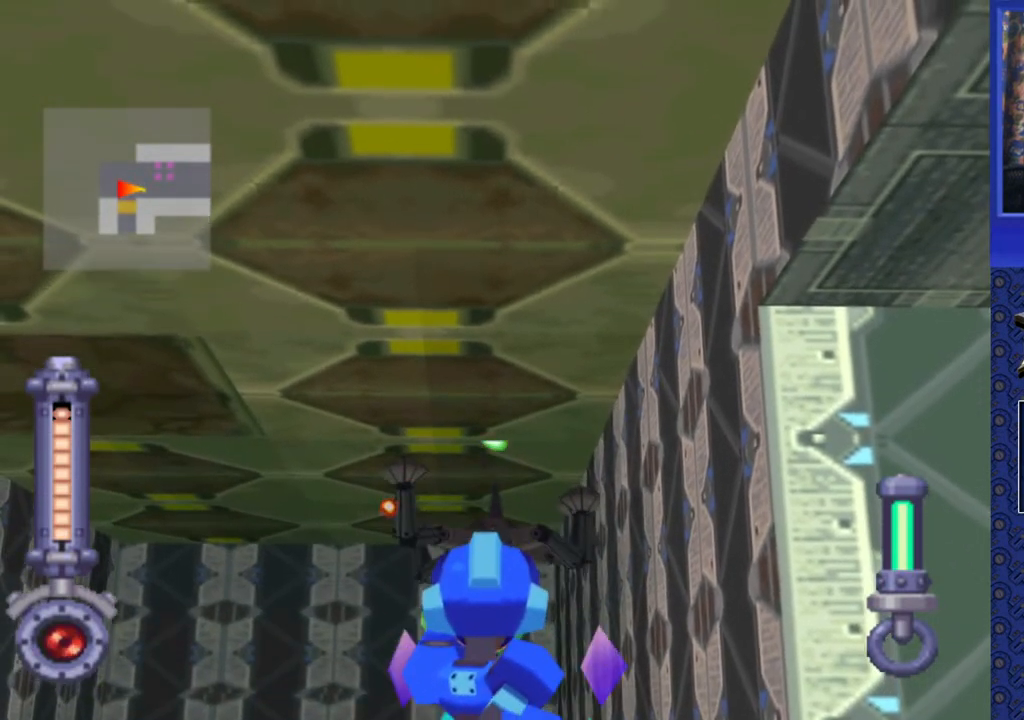
{"buttons": ["SQUARE", "R2"], "events": [[333, "R2", "up"], [333, "SQUARE", "up"], [483, "R2", "down"], [500, "SQUARE", "down"]]}
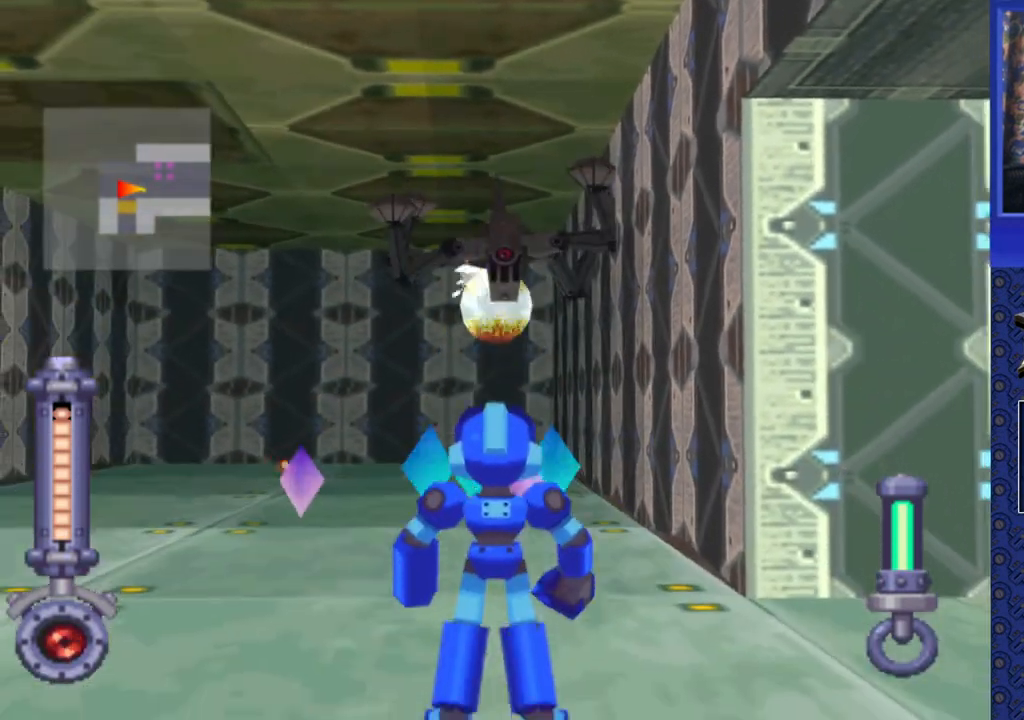
{"buttons": ["SQUARE", "R2"], "events": []}
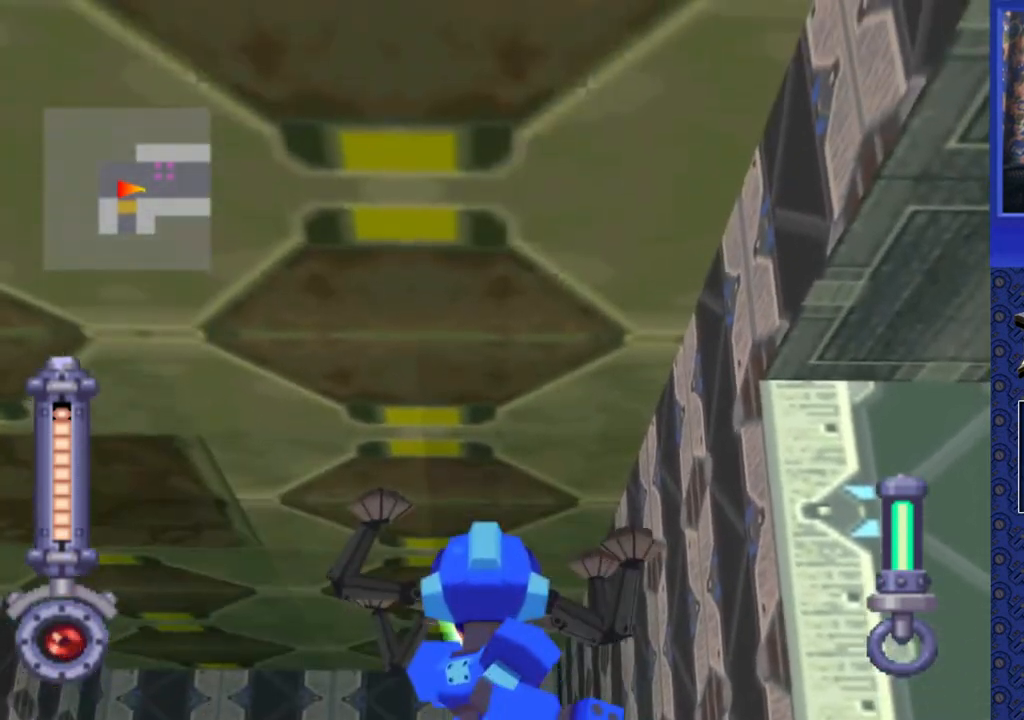
{"buttons": ["DPAD_UP"], "events": [[283, "R2", "up"], [283, "SQUARE", "up"], [400, "DPAD_UP", "down"]]}
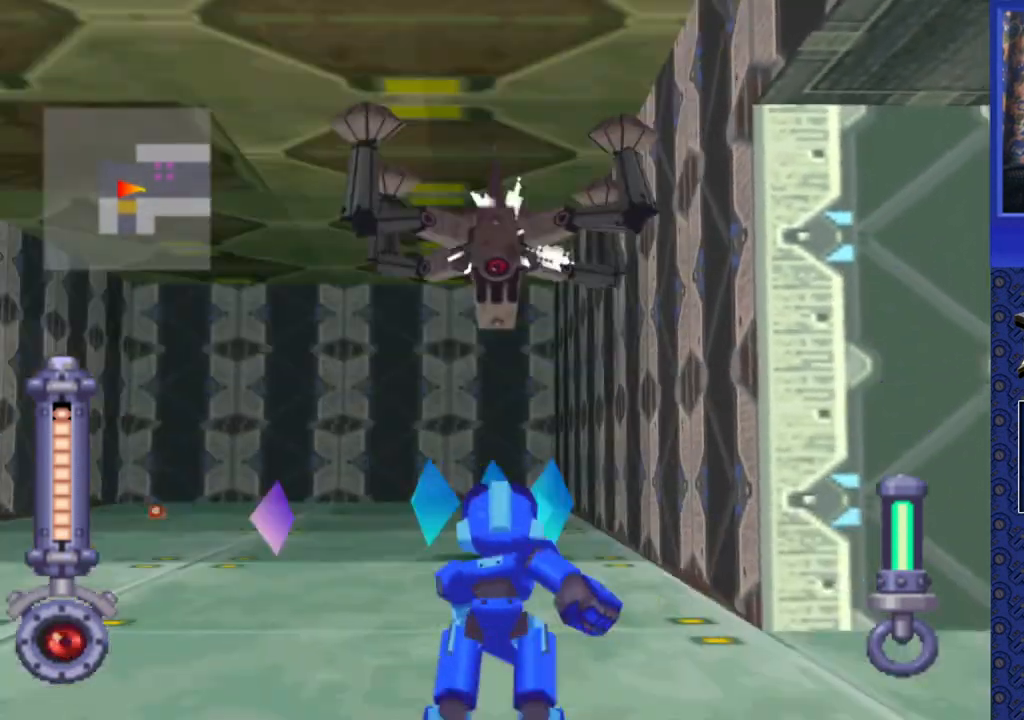
{"buttons": ["SQUARE", "R2"], "events": [[33, "DPAD_UP", "up"], [33, "R2", "down"], [50, "SQUARE", "down"]]}
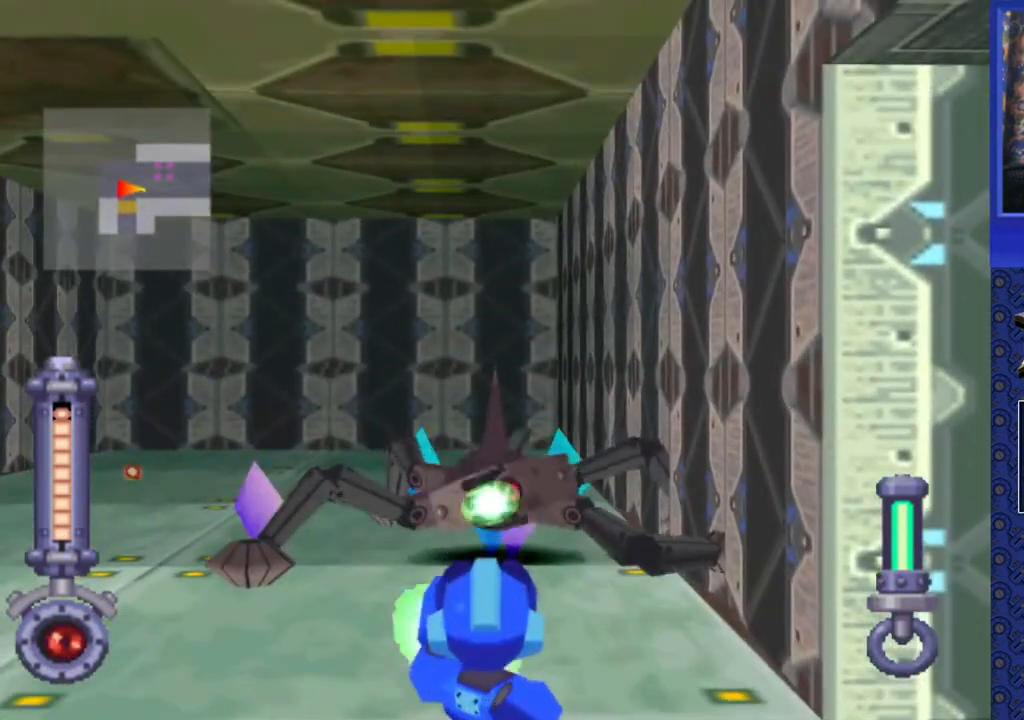
{"buttons": ["SQUARE", "R2"], "events": []}
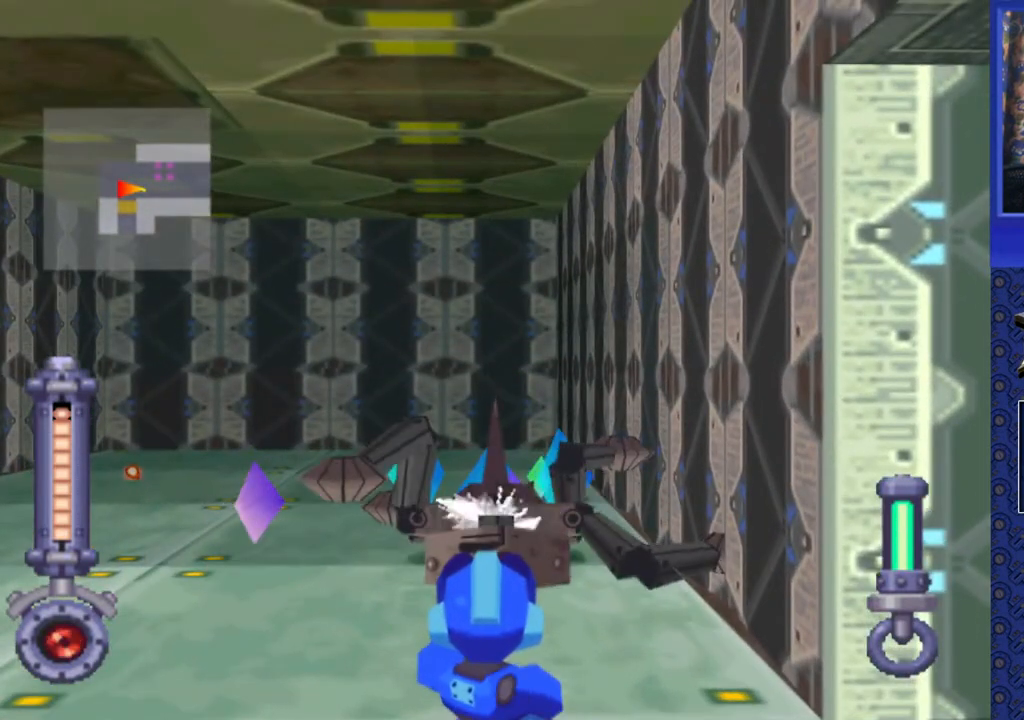
{"buttons": ["SQUARE", "R2", "DPAD_UP"], "events": [[17, "DPAD_UP", "down"], [133, "DPAD_UP", "up"], [500, "DPAD_UP", "down"]]}